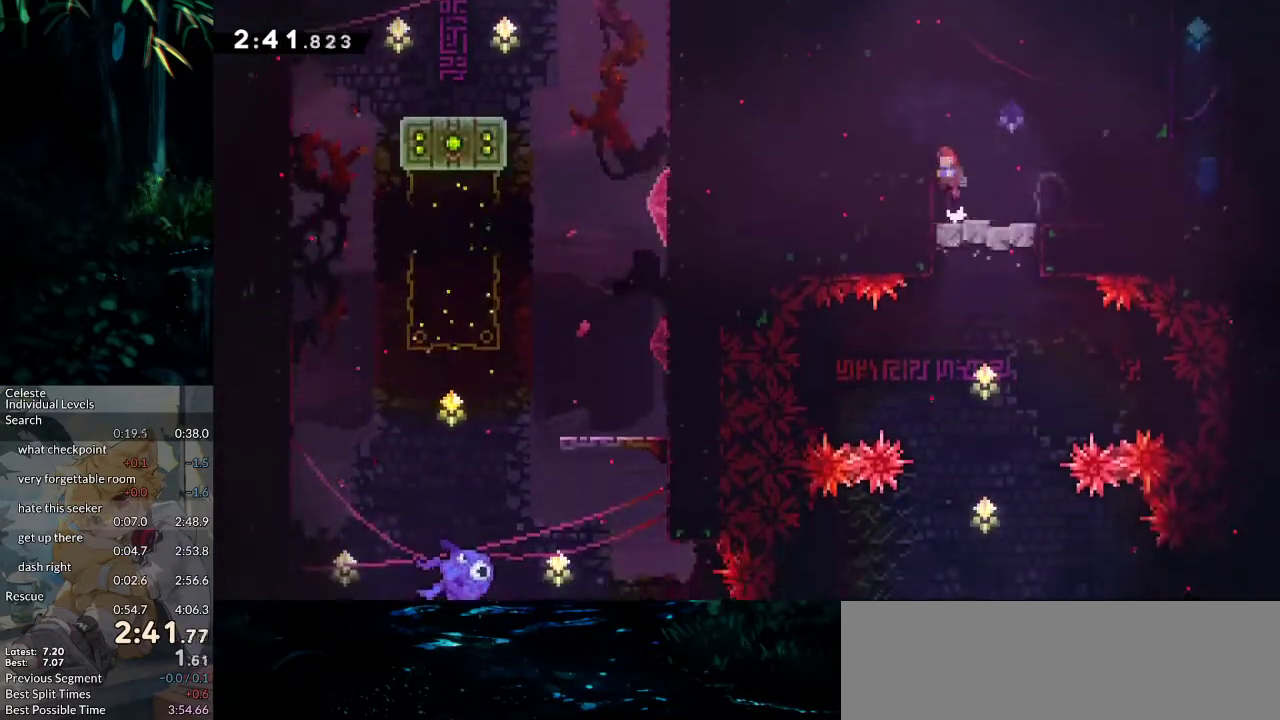
Gameplay with keyboard; each line is a JSON object with the keys held at the frame after it. "events" lists presses ("down") and releases ("up") of "dash", "demo", "down", "grab", "jump", "jump2", "left", "pause", "right", "talk" and "up" between this image and that frame as [ms after this image, input, new state], when the widget could be followed in between. No other keys are recorded. Mouse input is not recorded. Key names are as the overlay labels them; some are game actions (e.g. jump) rather than physical keys.
{"keys": ["down"], "events": []}
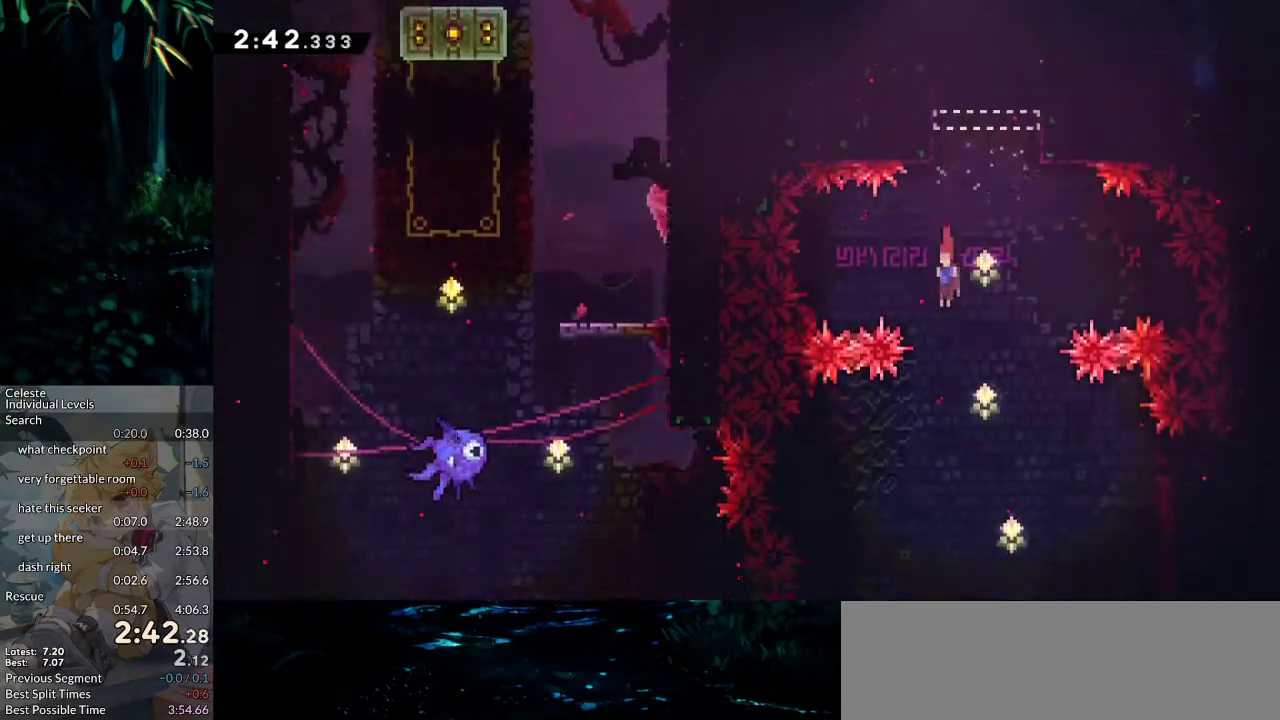
{"keys": ["down"], "events": [[150, "down", "up"], [483, "down", "down"]]}
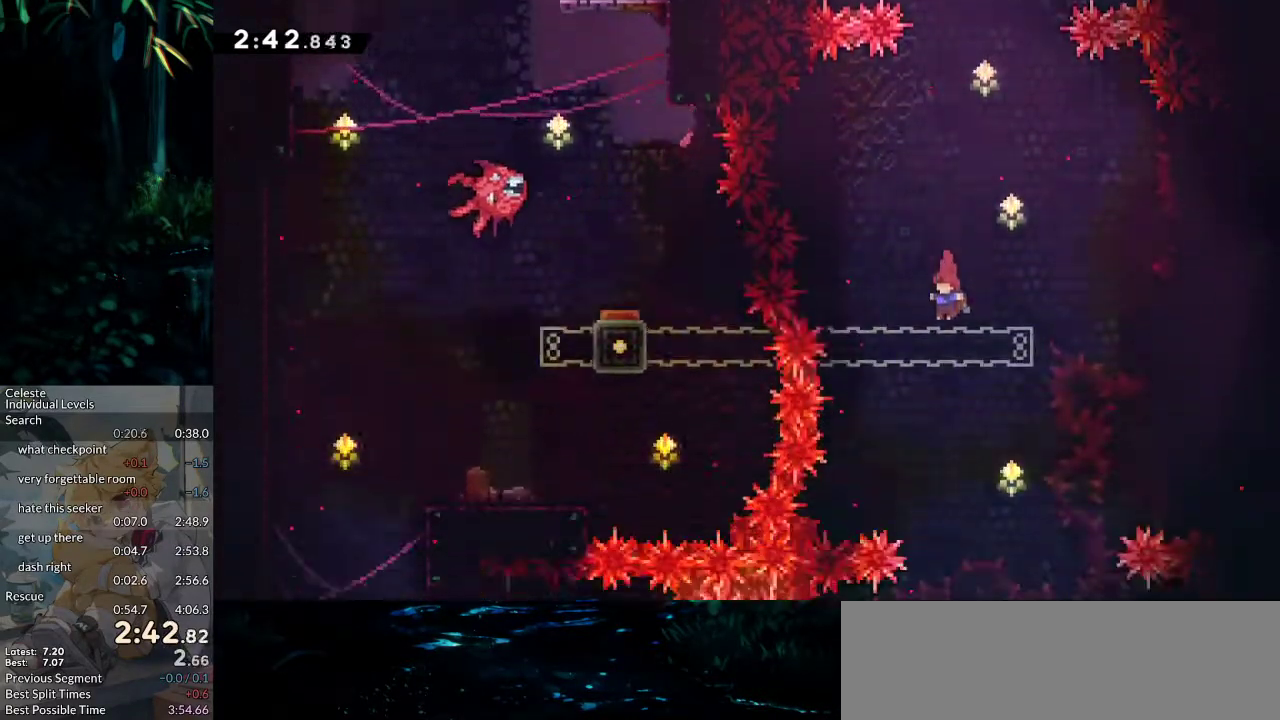
{"keys": ["down", "left"], "events": [[367, "left", "down"]]}
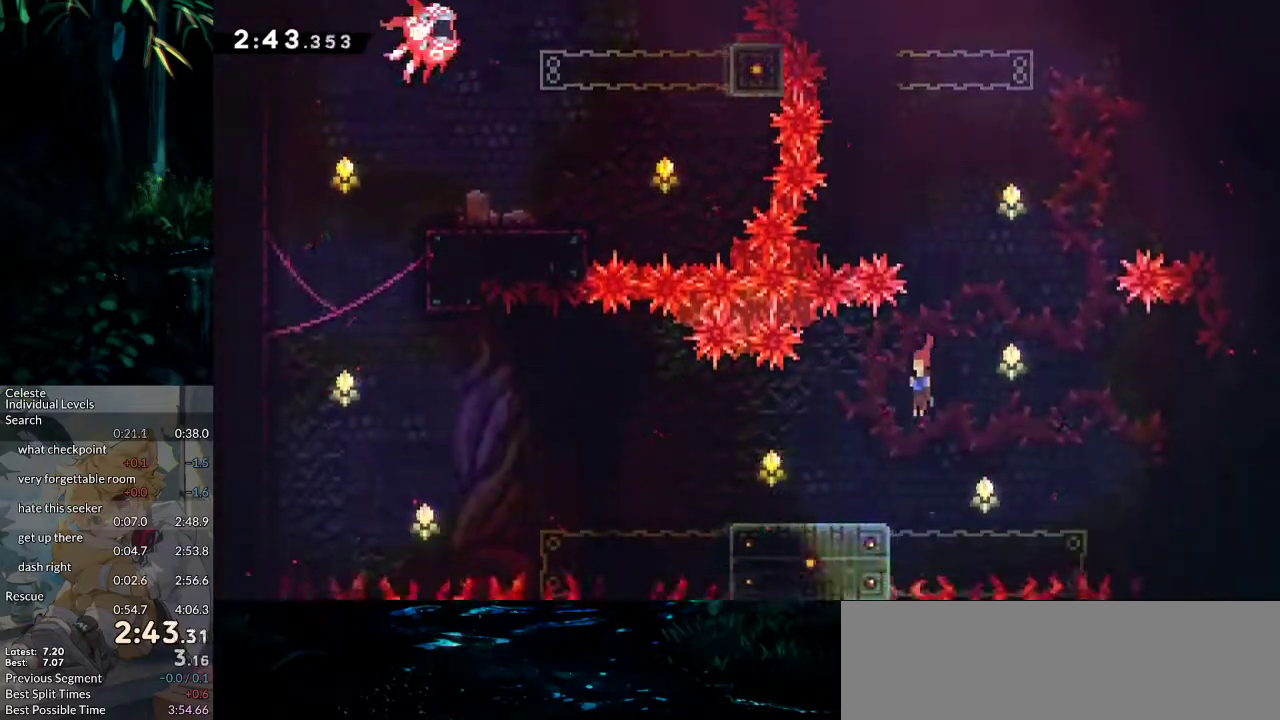
{"keys": ["jump2", "left"], "events": [[150, "dash", "down"], [333, "dash", "up"], [333, "down", "up"], [333, "jump2", "down"]]}
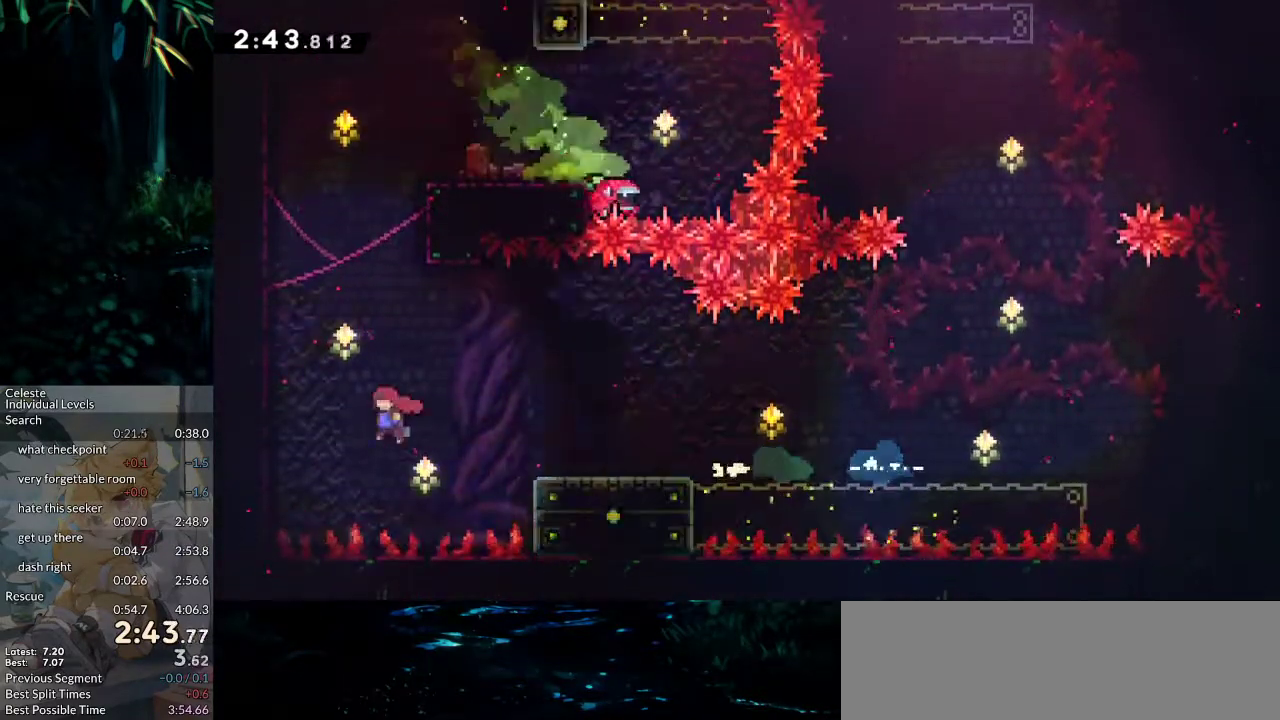
{"keys": ["right"], "events": [[67, "left", "up"], [67, "up", "down"], [117, "dash", "down"], [117, "jump2", "up"], [300, "dash", "up"], [300, "jump2", "down"], [300, "right", "down"], [300, "up", "up"], [483, "jump2", "up"]]}
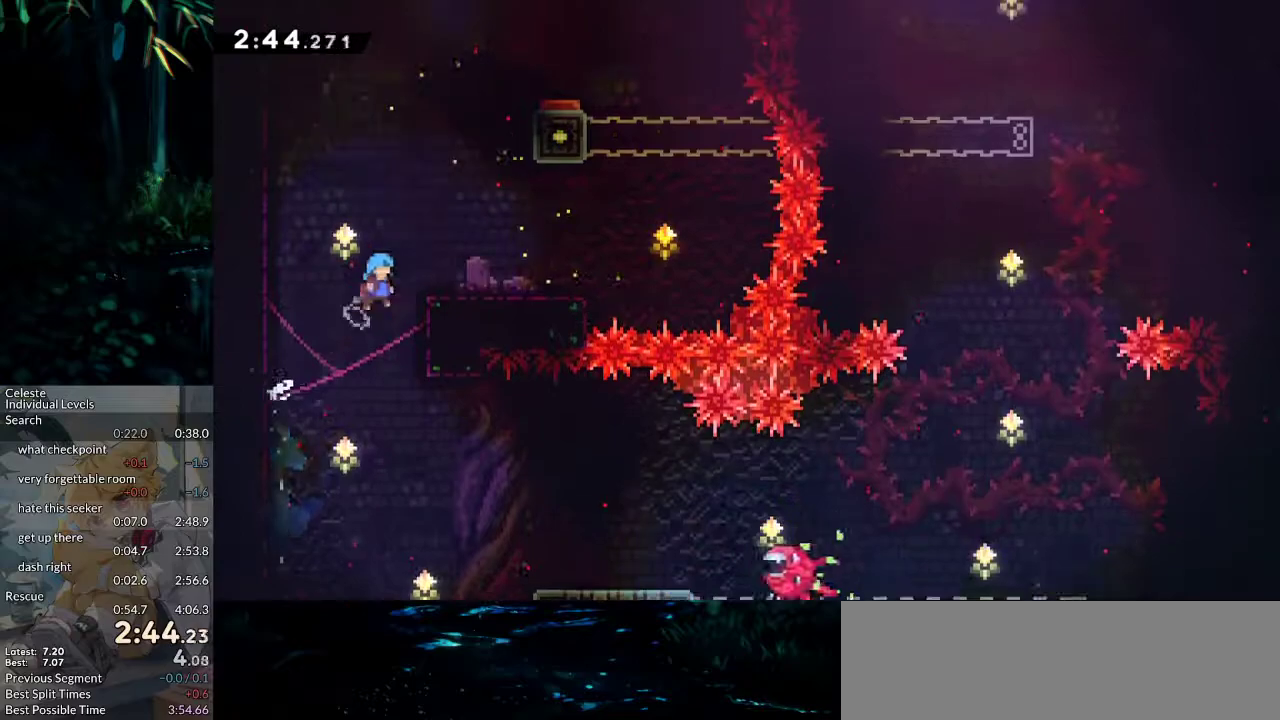
{"keys": ["dash", "jump2", "up"], "events": [[317, "jump2", "down"], [317, "right", "up"], [367, "up", "down"], [417, "dash", "down"]]}
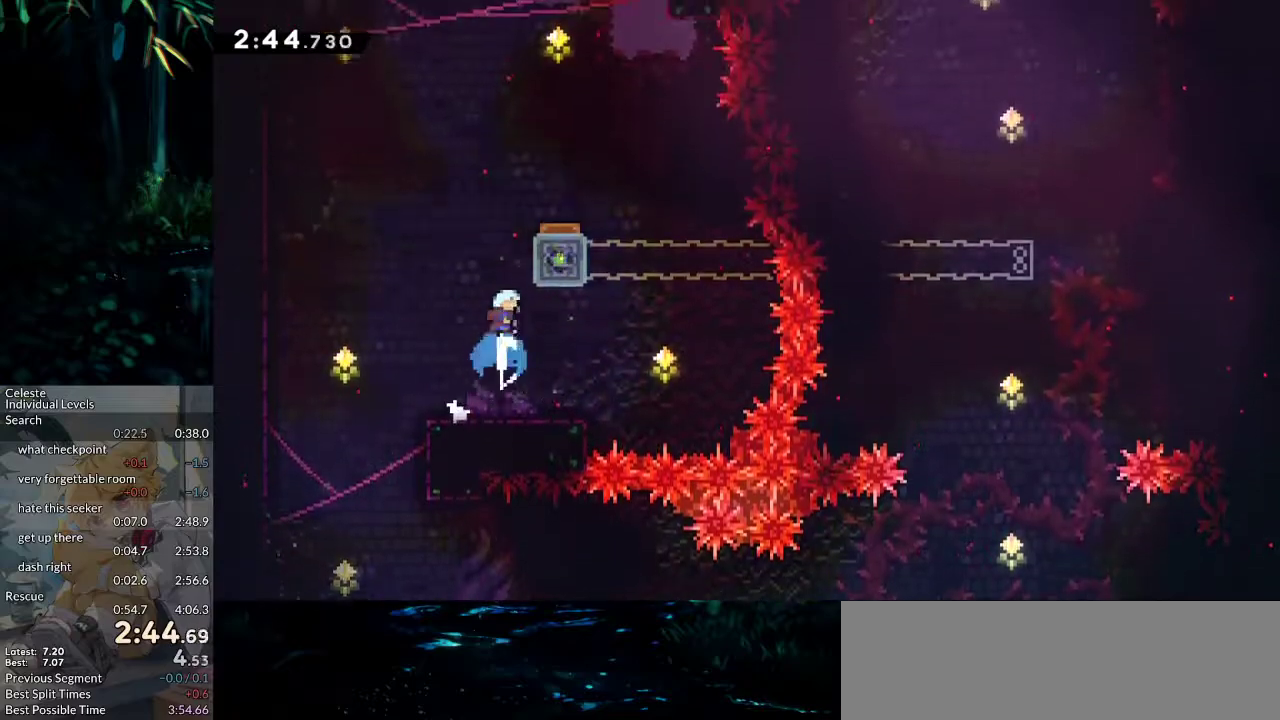
{"keys": [], "events": [[100, "right", "down"], [100, "up", "up"], [150, "dash", "up"], [150, "jump2", "up"], [467, "right", "up"]]}
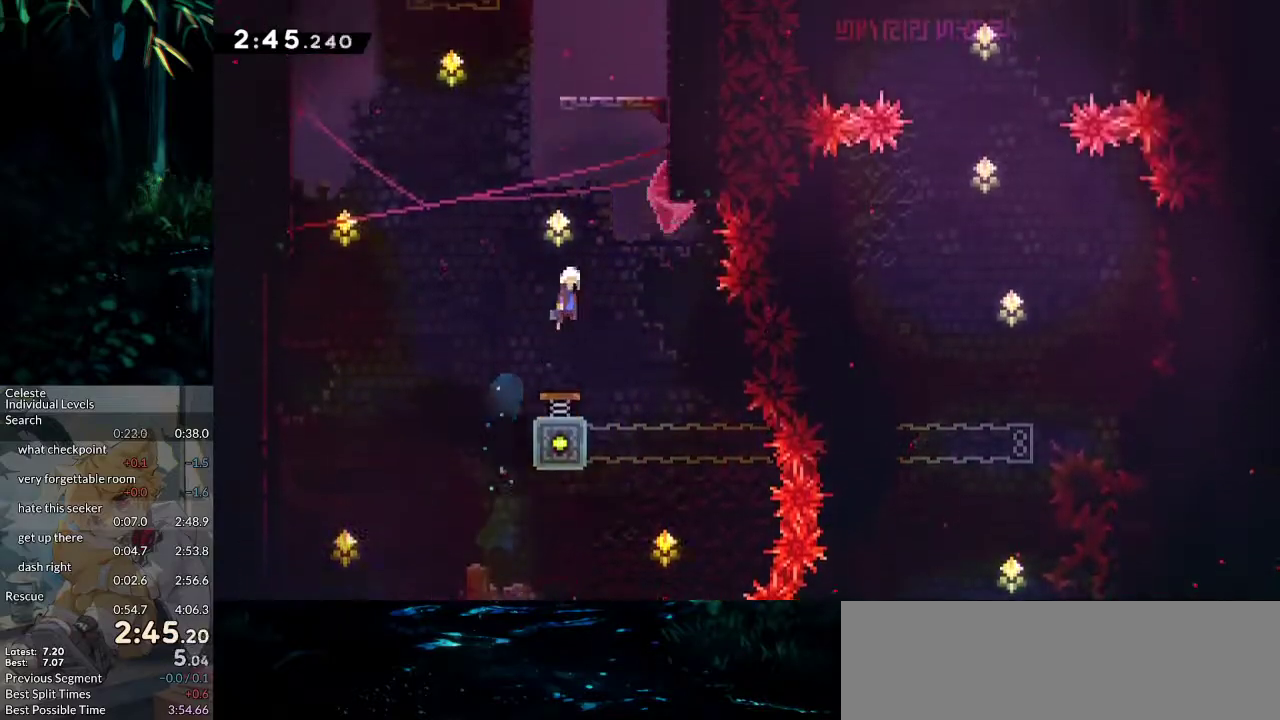
{"keys": ["dash", "right"], "events": [[250, "right", "down"], [250, "up", "down"], [300, "dash", "down"], [483, "up", "up"]]}
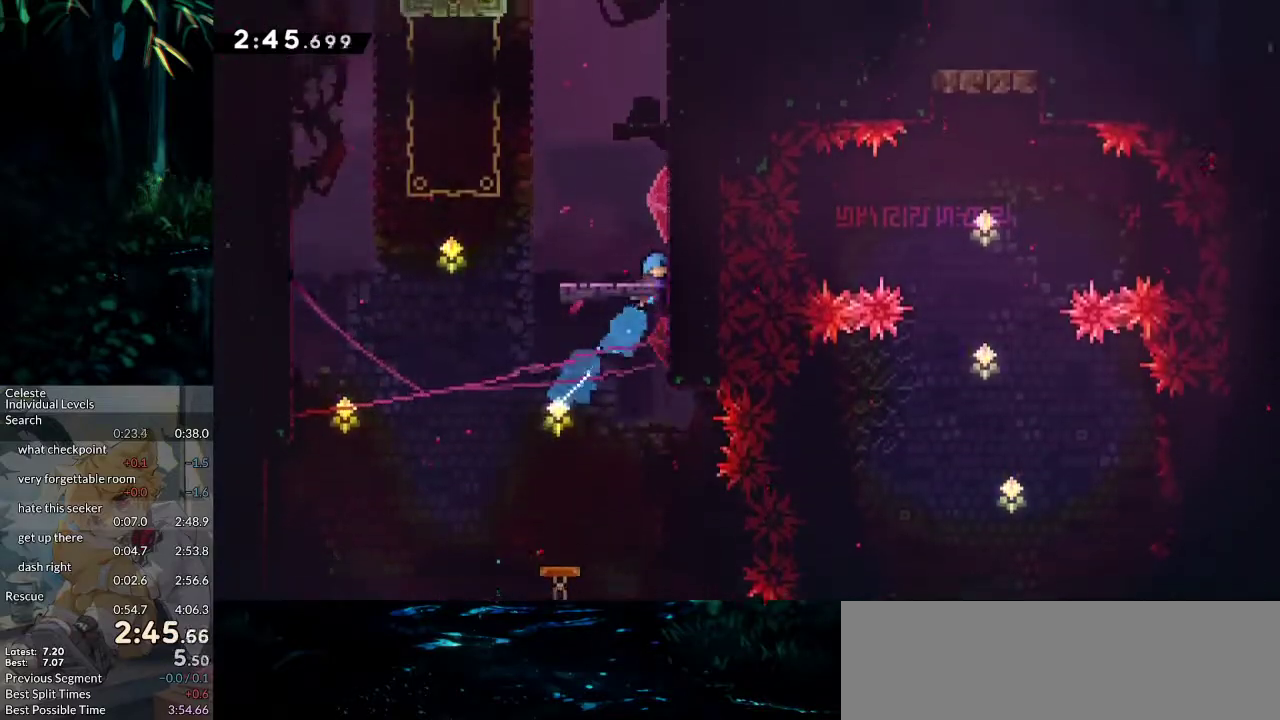
{"keys": ["jump2", "left"], "events": [[83, "dash", "up"], [167, "up", "down"], [217, "dash", "down"], [217, "right", "up"], [367, "up", "up"], [417, "dash", "up"], [417, "left", "down"], [450, "jump2", "down"]]}
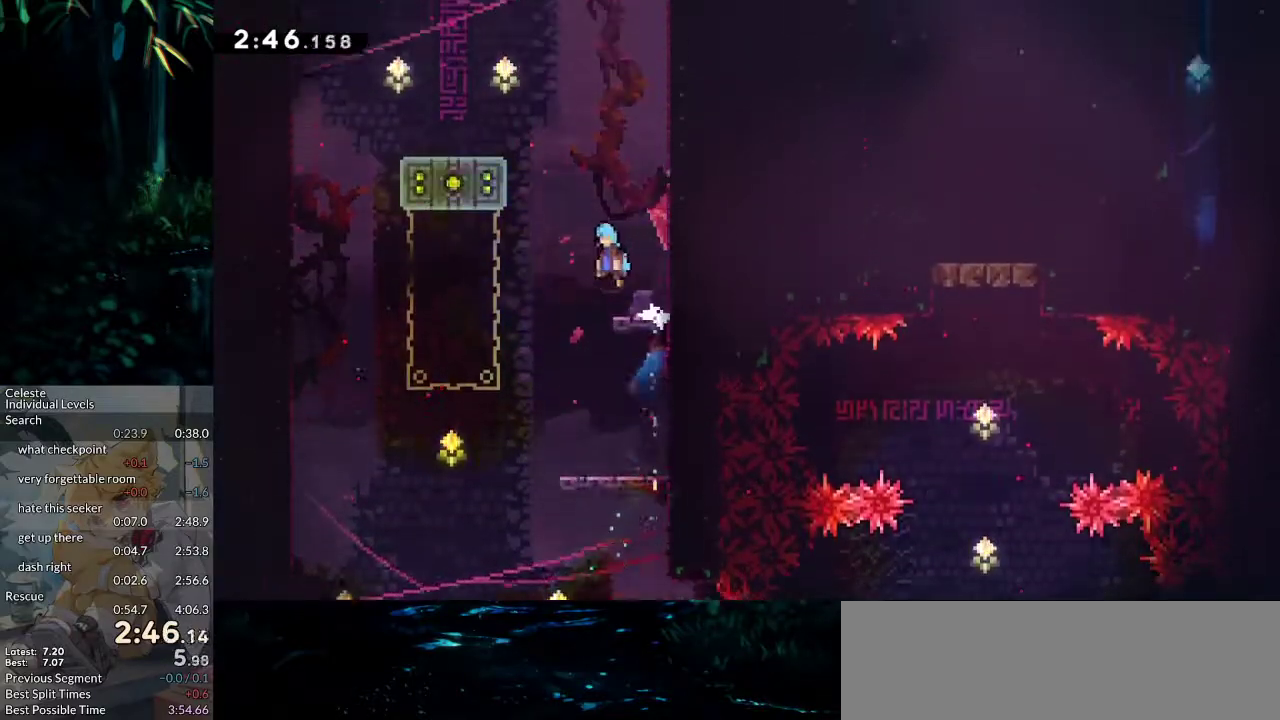
{"keys": [], "events": [[383, "jump2", "up"], [383, "left", "up"]]}
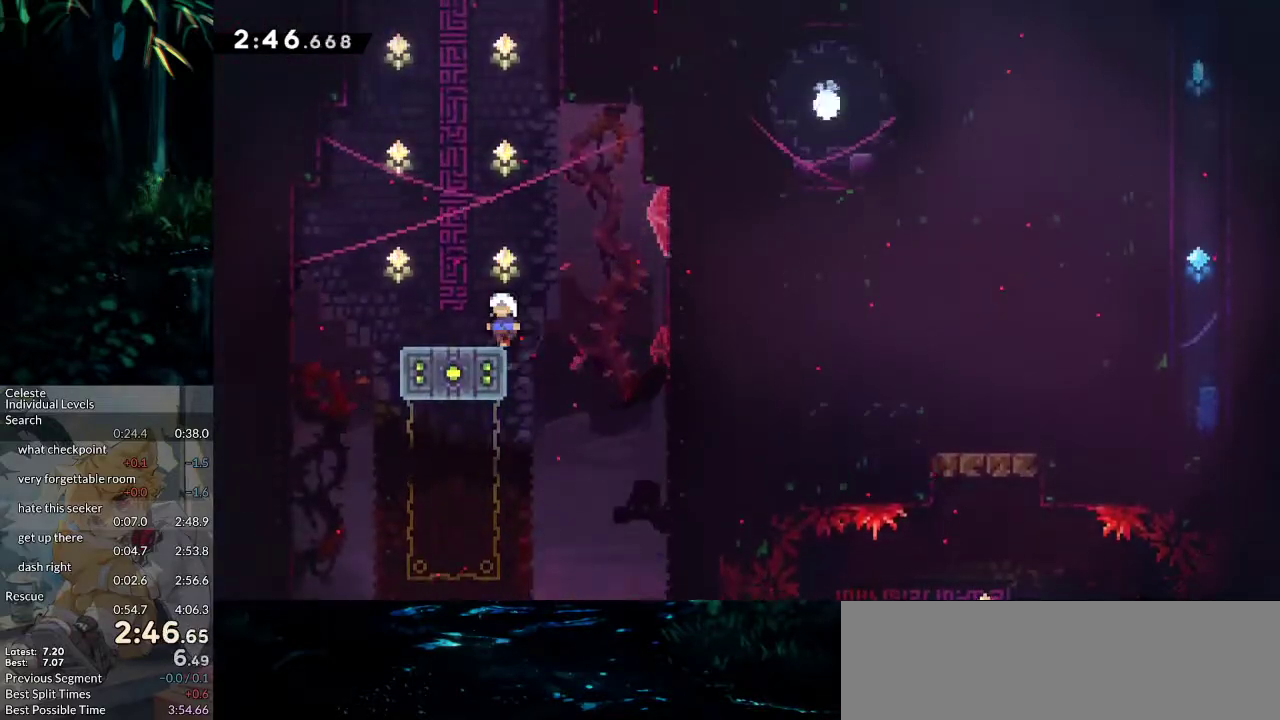
{"keys": ["jump2", "left"], "events": [[17, "jump2", "down"], [17, "right", "down"], [200, "right", "up"], [250, "dash", "down"], [250, "up", "down"], [300, "jump2", "up"], [433, "up", "up"], [483, "dash", "up"], [483, "jump2", "down"], [483, "left", "down"]]}
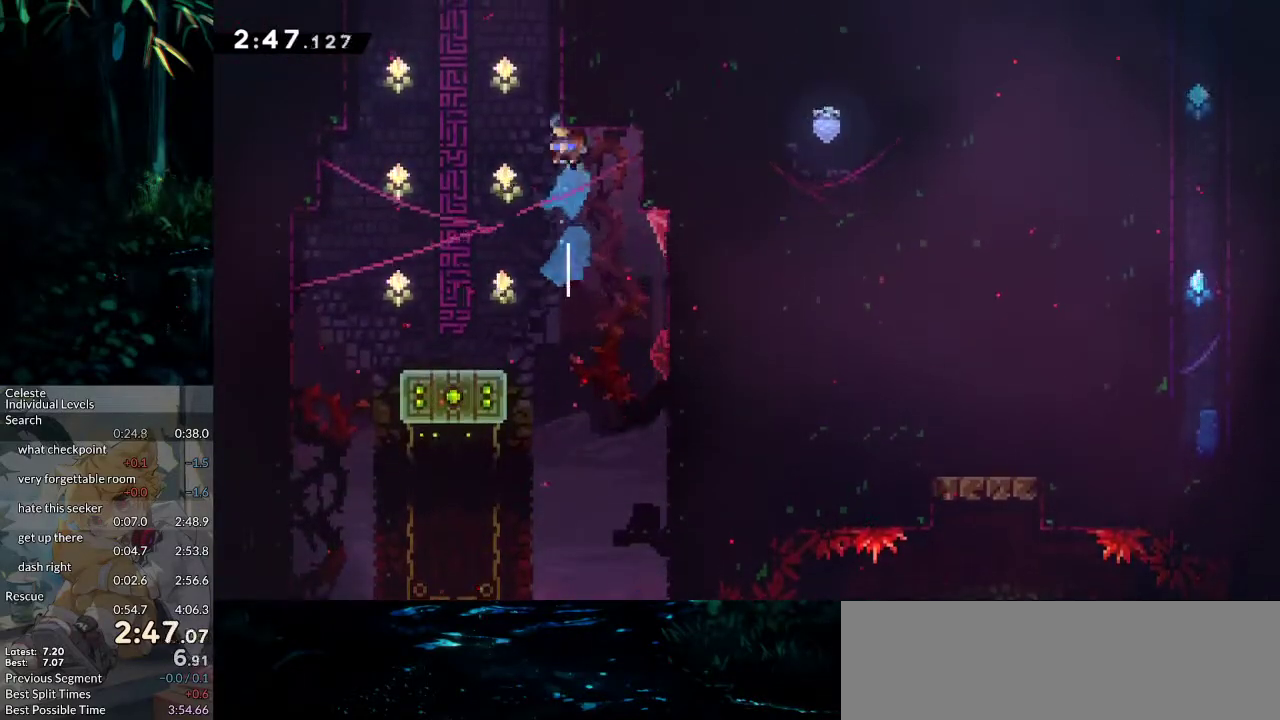
{"keys": ["right"], "events": [[133, "grab", "down"], [317, "left", "up"], [367, "grab", "up"], [417, "jump2", "up"], [500, "right", "down"]]}
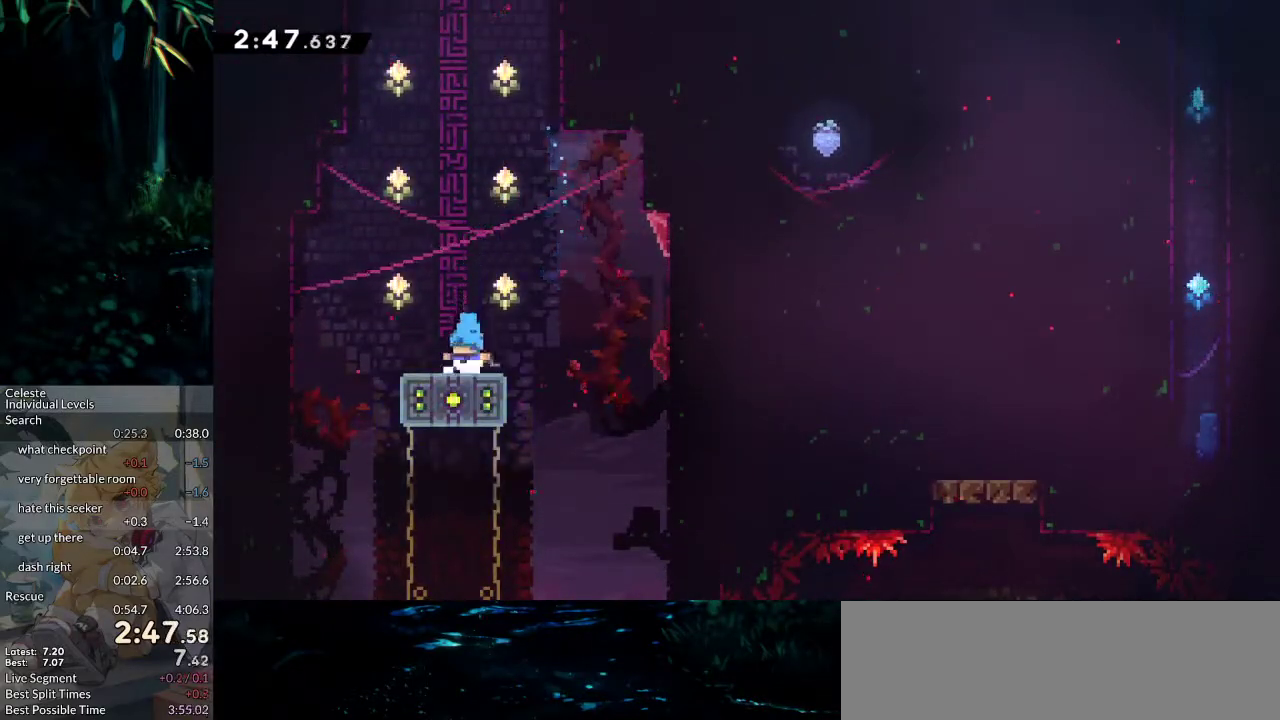
{"keys": ["dash", "up"], "events": [[50, "jump2", "down"], [333, "dash", "down"], [333, "jump2", "up"], [333, "right", "up"], [333, "up", "down"]]}
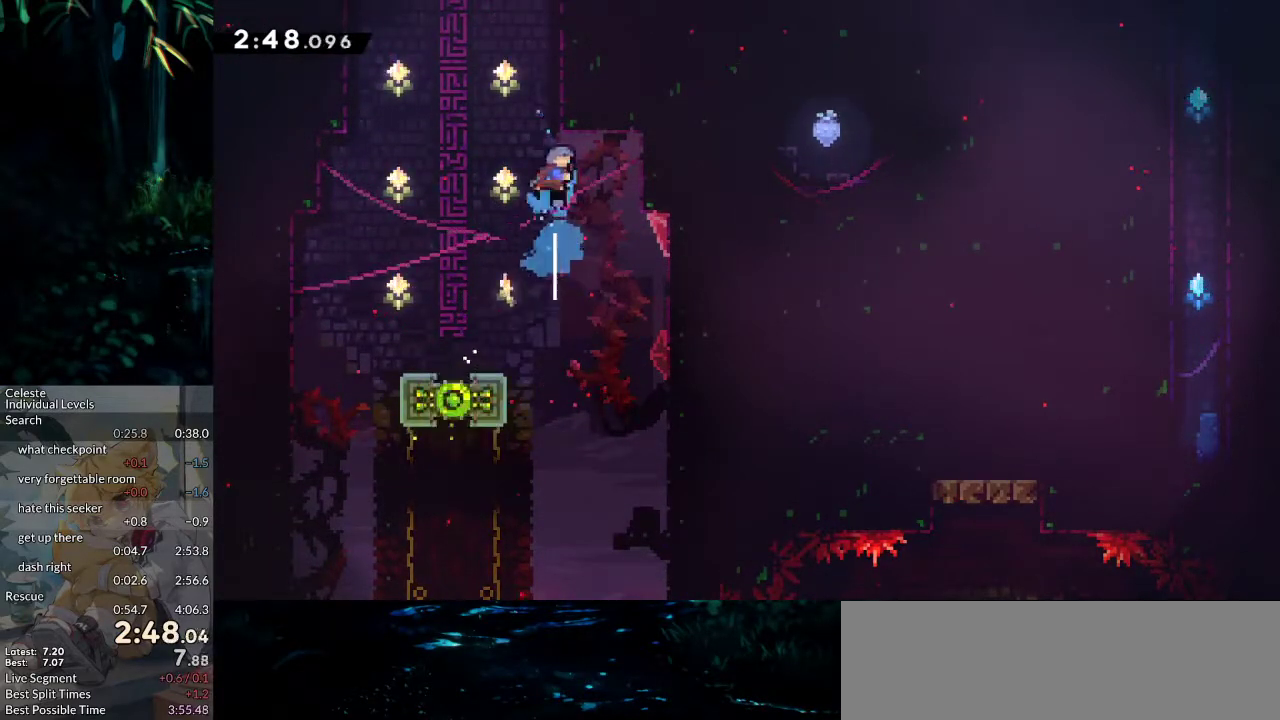
{"keys": ["grab", "jump2", "left"], "events": [[17, "up", "up"], [67, "dash", "up"], [67, "jump2", "down"], [67, "left", "down"], [167, "grab", "down"]]}
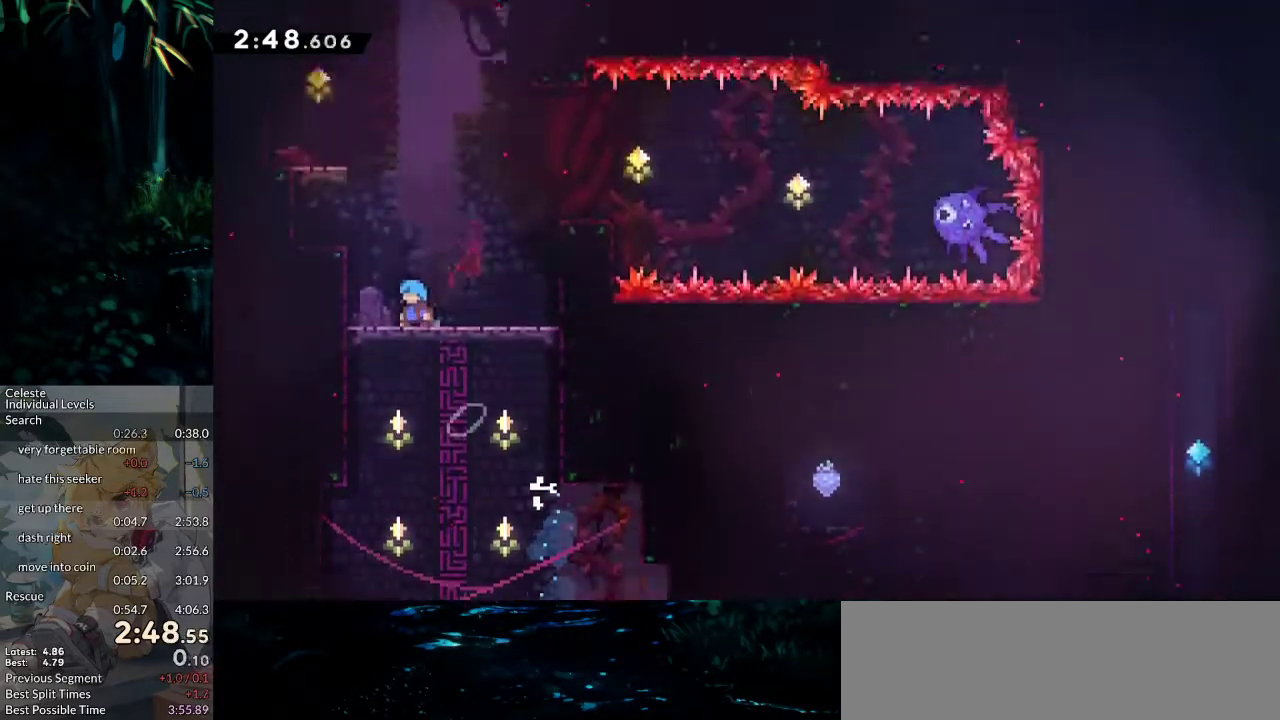
{"keys": ["grab", "jump2", "left"], "events": []}
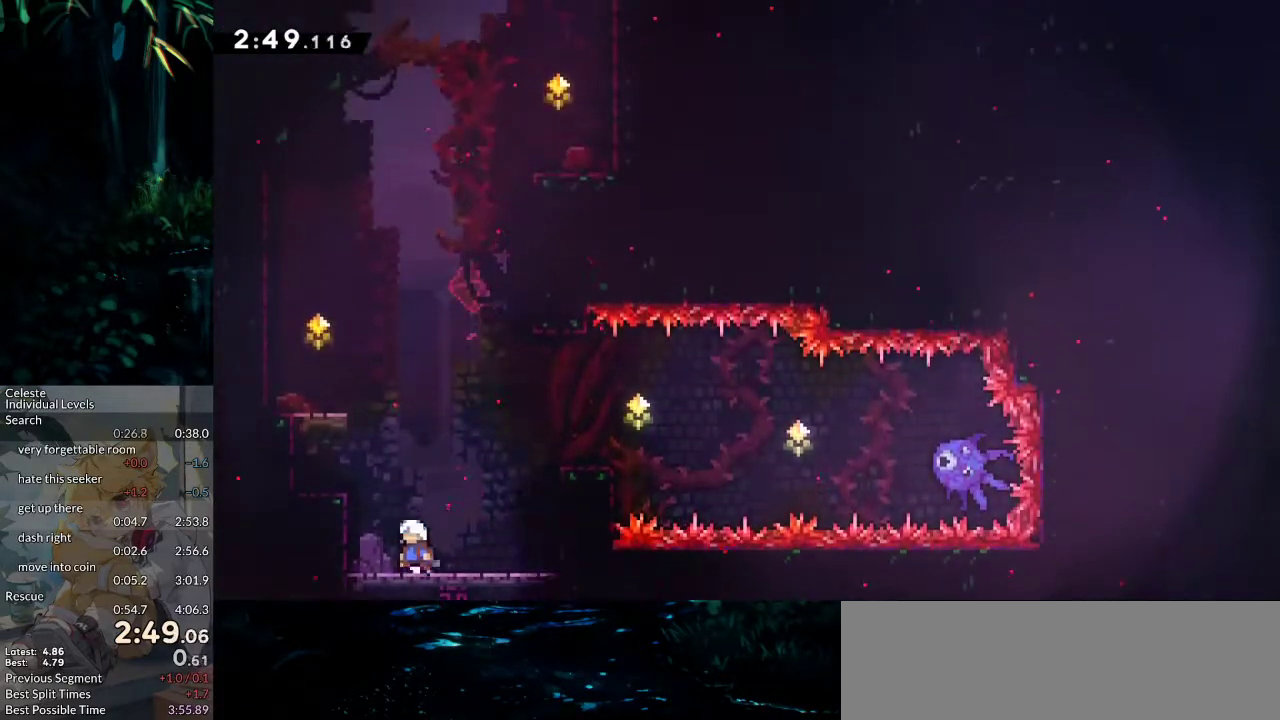
{"keys": ["left"], "events": [[50, "jump2", "up"], [183, "jump", "down"], [333, "jump2", "down"], [383, "jump", "up"], [417, "grab", "up"], [417, "jump2", "up"]]}
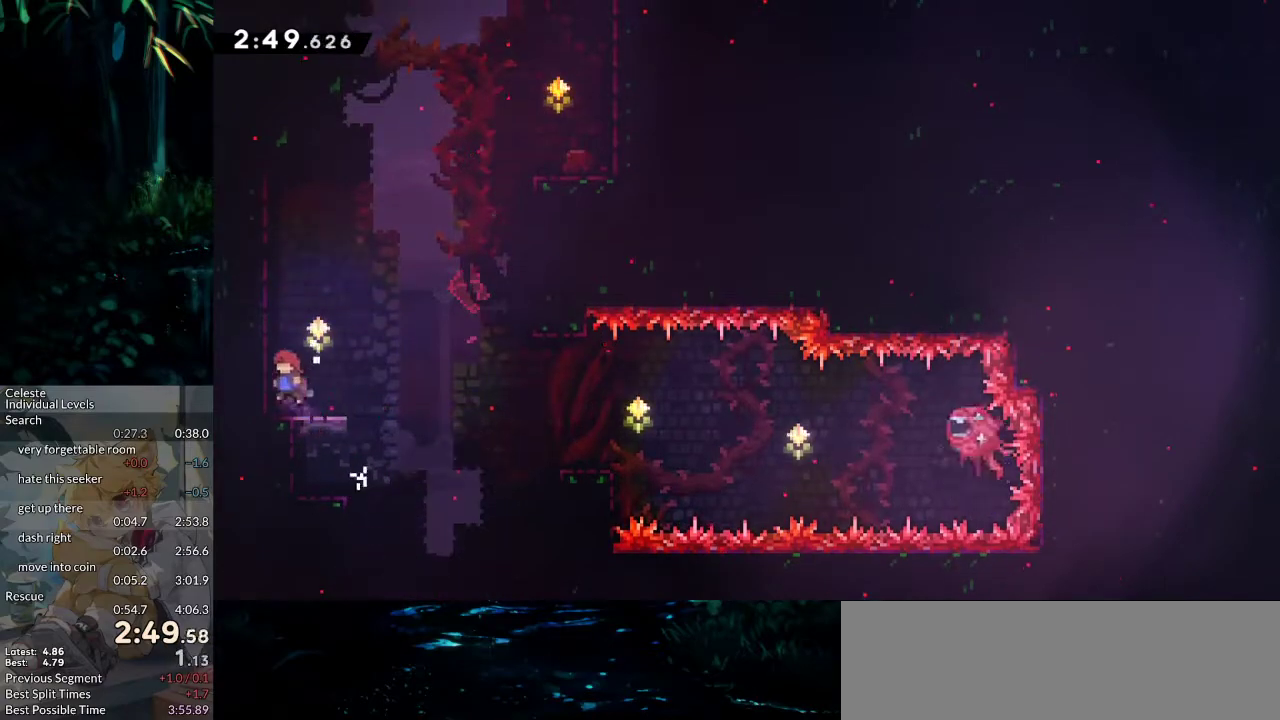
{"keys": ["jump2"], "events": [[117, "left", "up"], [150, "dash", "down"], [150, "up", "down"], [350, "dash", "up"], [350, "up", "up"], [433, "jump2", "down"]]}
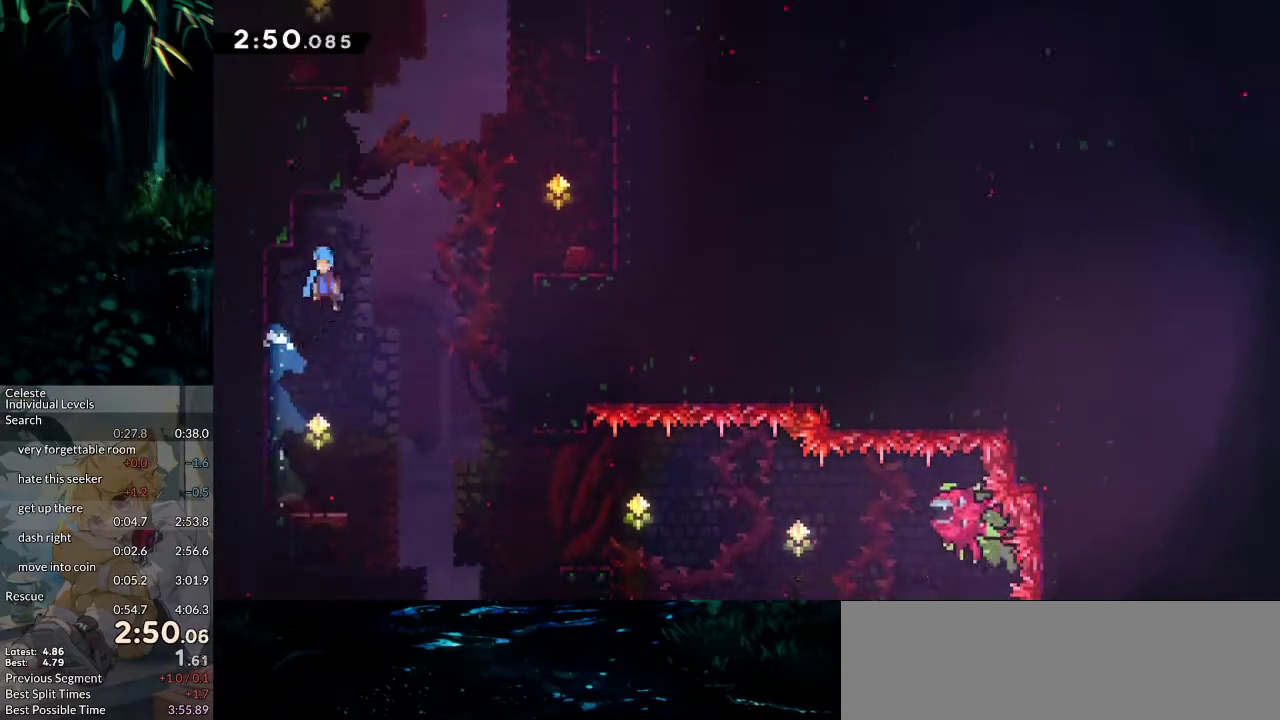
{"keys": ["grab", "jump2", "left"], "events": [[217, "grab", "down"], [217, "jump2", "up"], [217, "left", "down"], [267, "jump2", "down"], [417, "jump2", "up"], [450, "jump2", "down"]]}
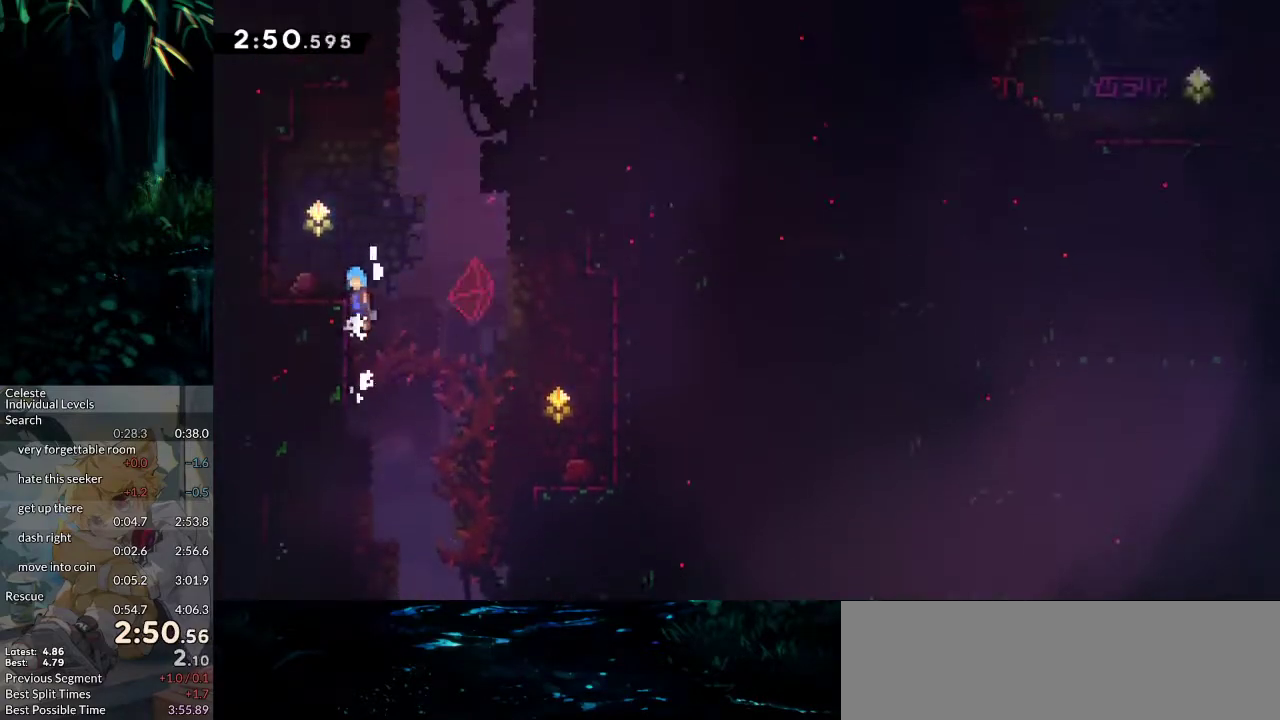
{"keys": ["dash", "up"], "events": [[100, "jump2", "up"], [150, "grab", "up"], [283, "left", "up"], [333, "dash", "down"], [333, "up", "down"]]}
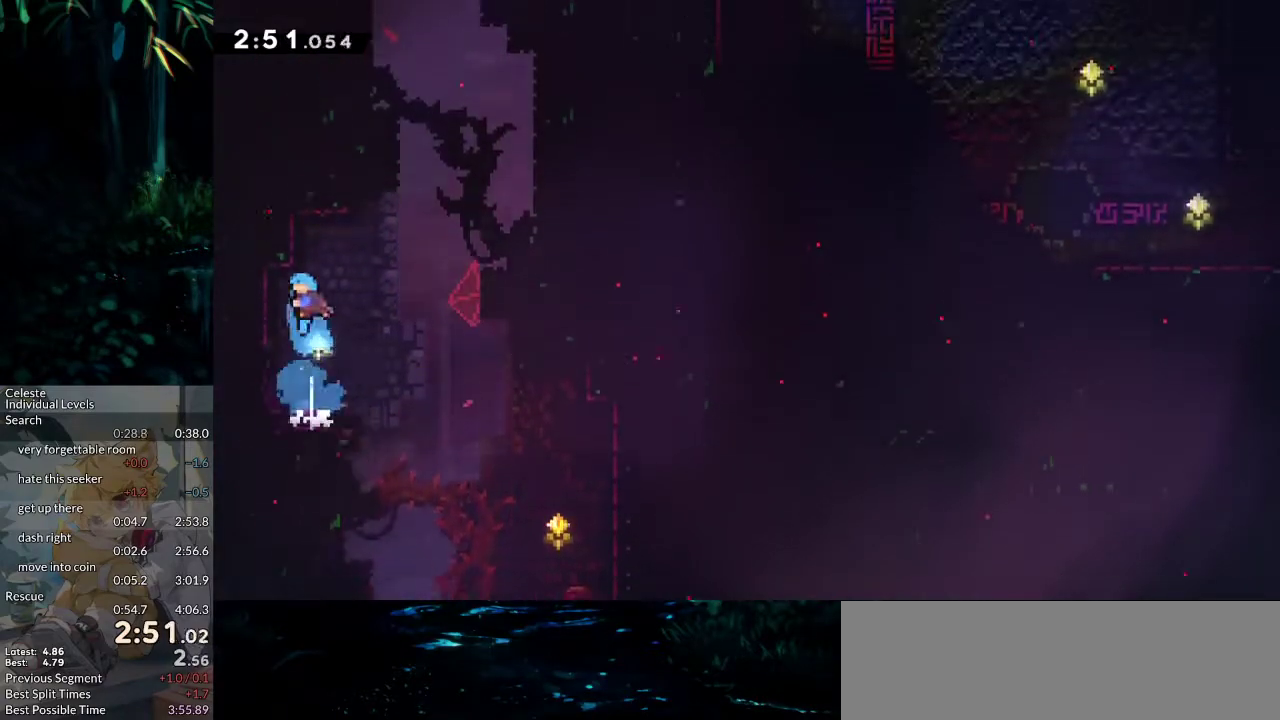
{"keys": ["grab", "jump2", "left"], "events": [[17, "up", "up"], [67, "dash", "up"], [117, "jump2", "down"], [300, "grab", "down"], [300, "left", "down"], [400, "jump2", "up"], [433, "jump2", "down"]]}
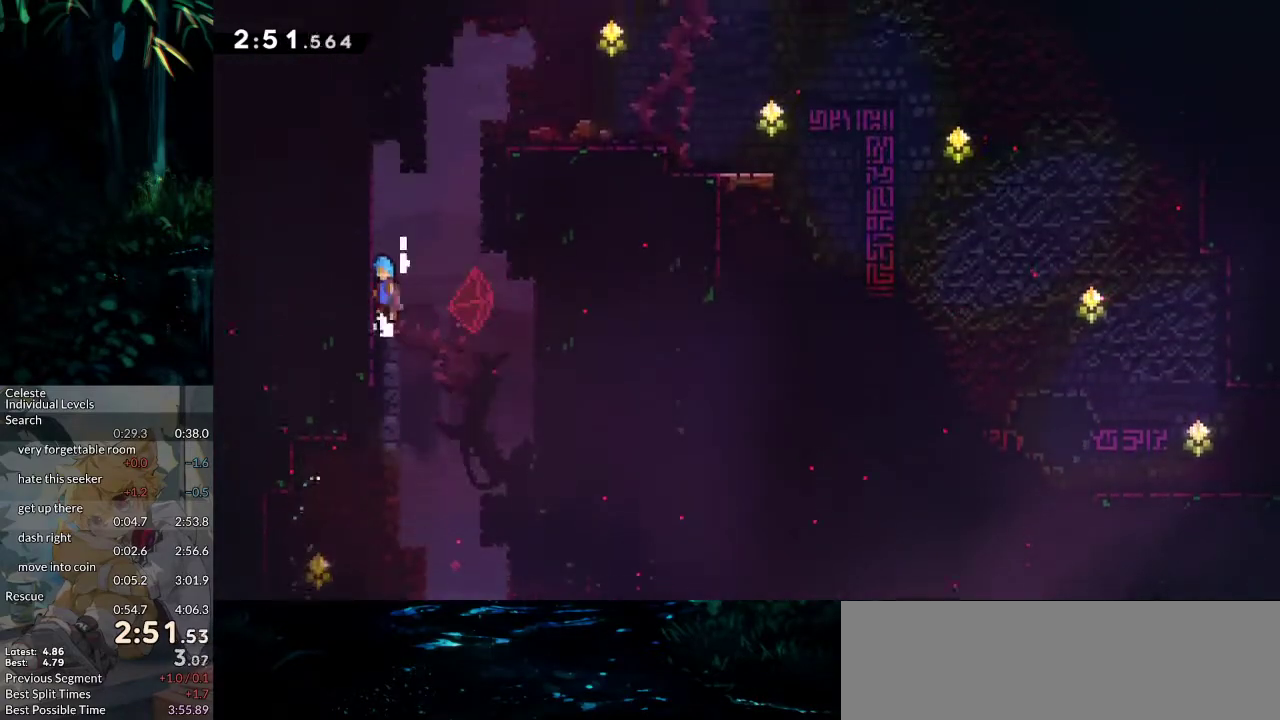
{"keys": ["grab", "jump2", "right"], "events": [[133, "jump2", "up"], [167, "jump2", "down"], [317, "jump2", "up"], [317, "left", "up"], [317, "right", "down"], [367, "jump2", "down"]]}
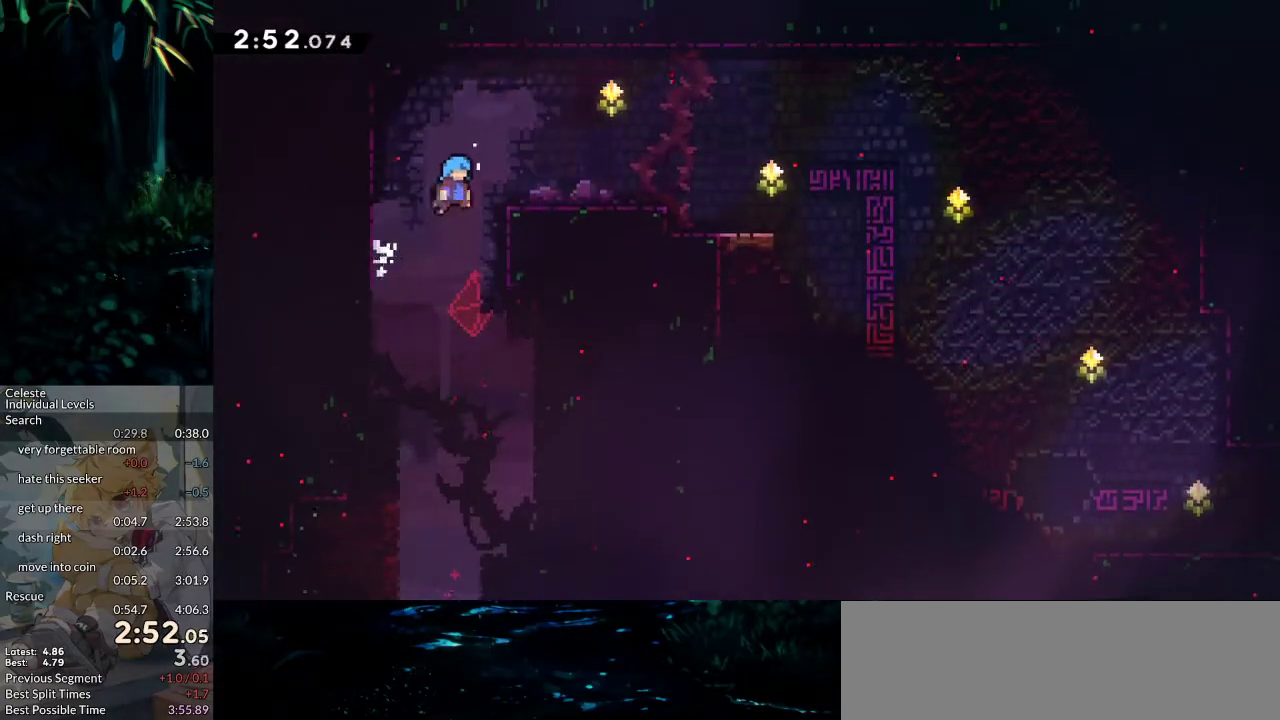
{"keys": ["down", "jump2", "right"], "events": [[183, "down", "down"], [183, "grab", "up"], [183, "jump2", "up"], [283, "dash", "down"], [417, "dash", "up"], [467, "jump2", "down"]]}
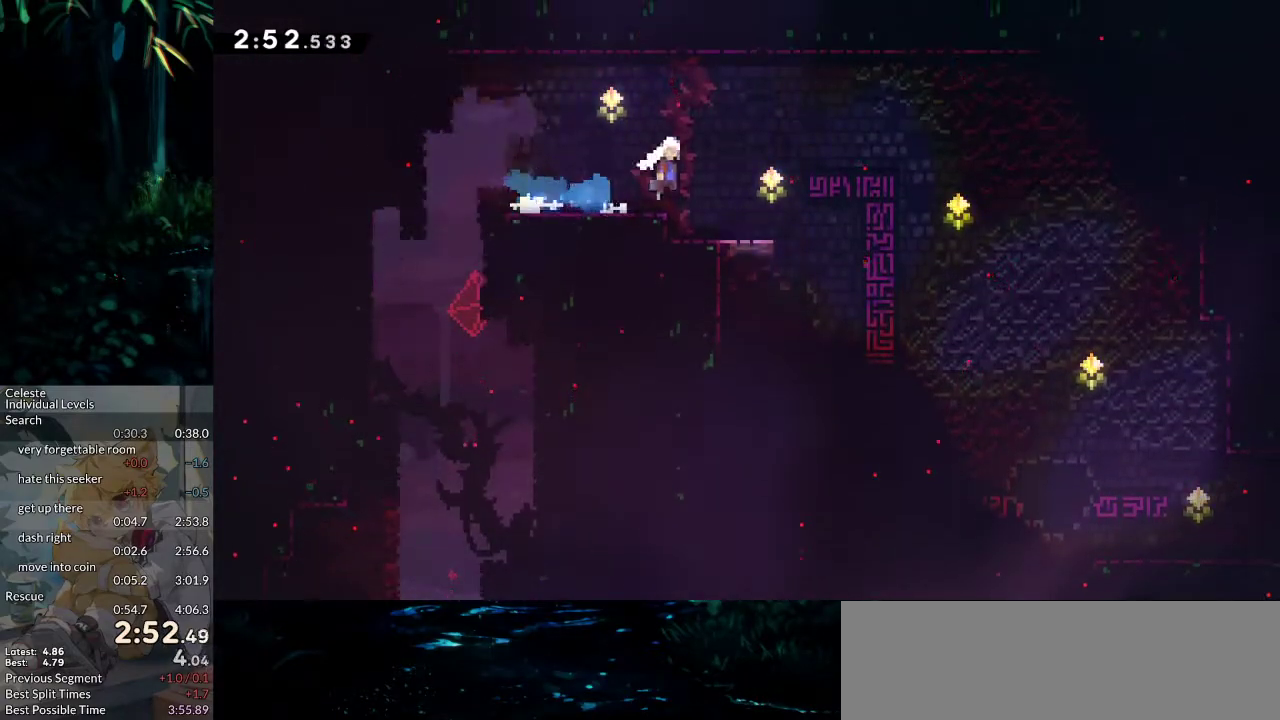
{"keys": ["down", "right"], "events": [[67, "dash", "down"], [117, "jump2", "up"], [300, "dash", "up"]]}
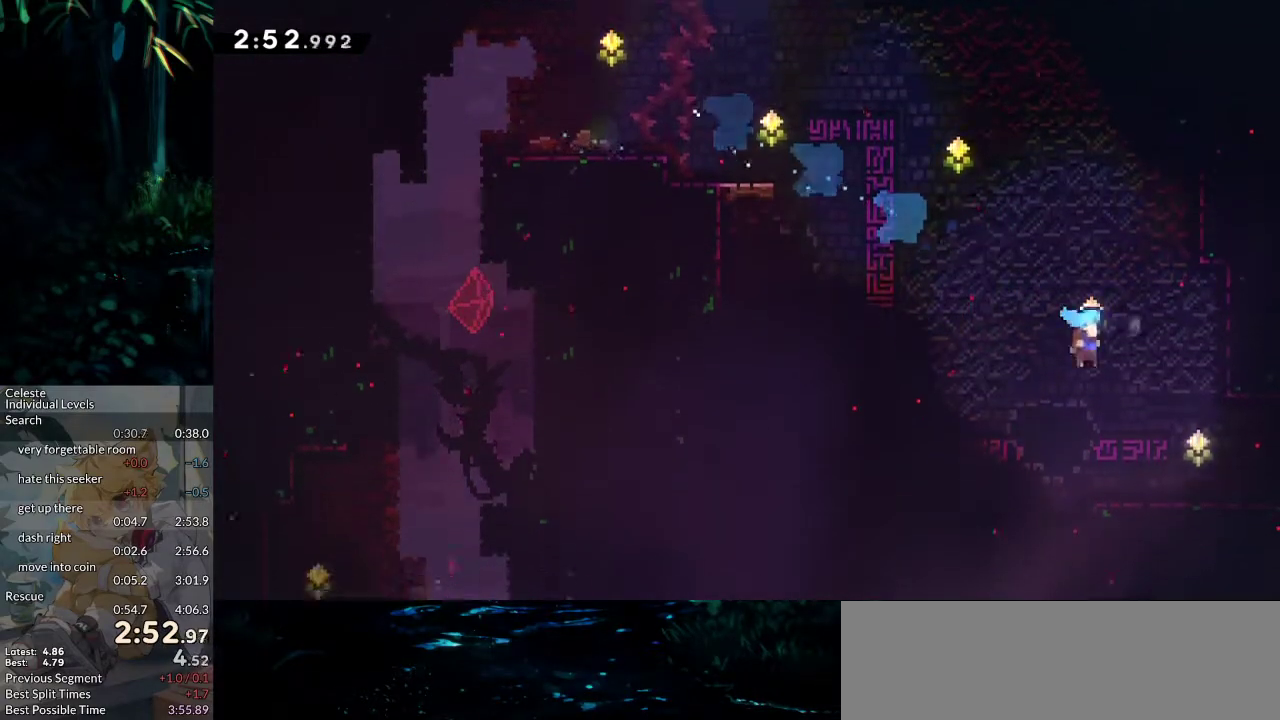
{"keys": ["down", "right"], "events": [[217, "dash", "down"], [417, "dash", "up"]]}
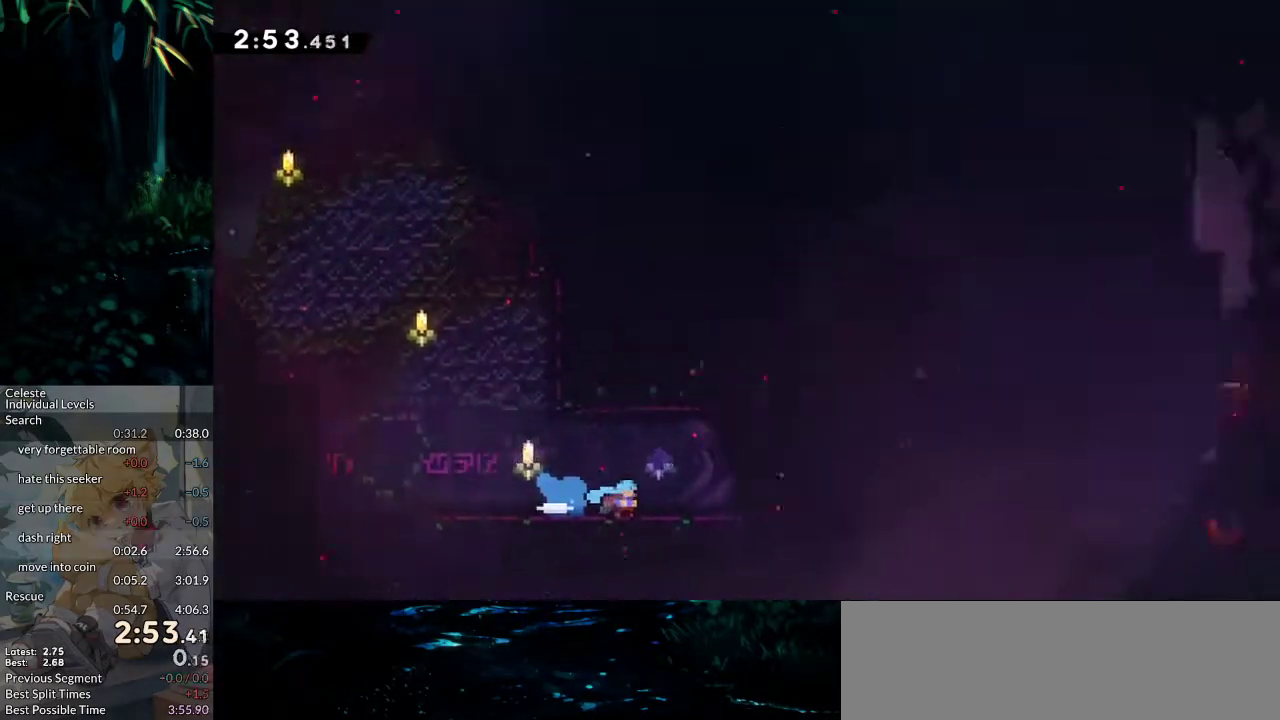
{"keys": ["jump2", "right"], "events": [[50, "down", "up"], [467, "jump2", "down"]]}
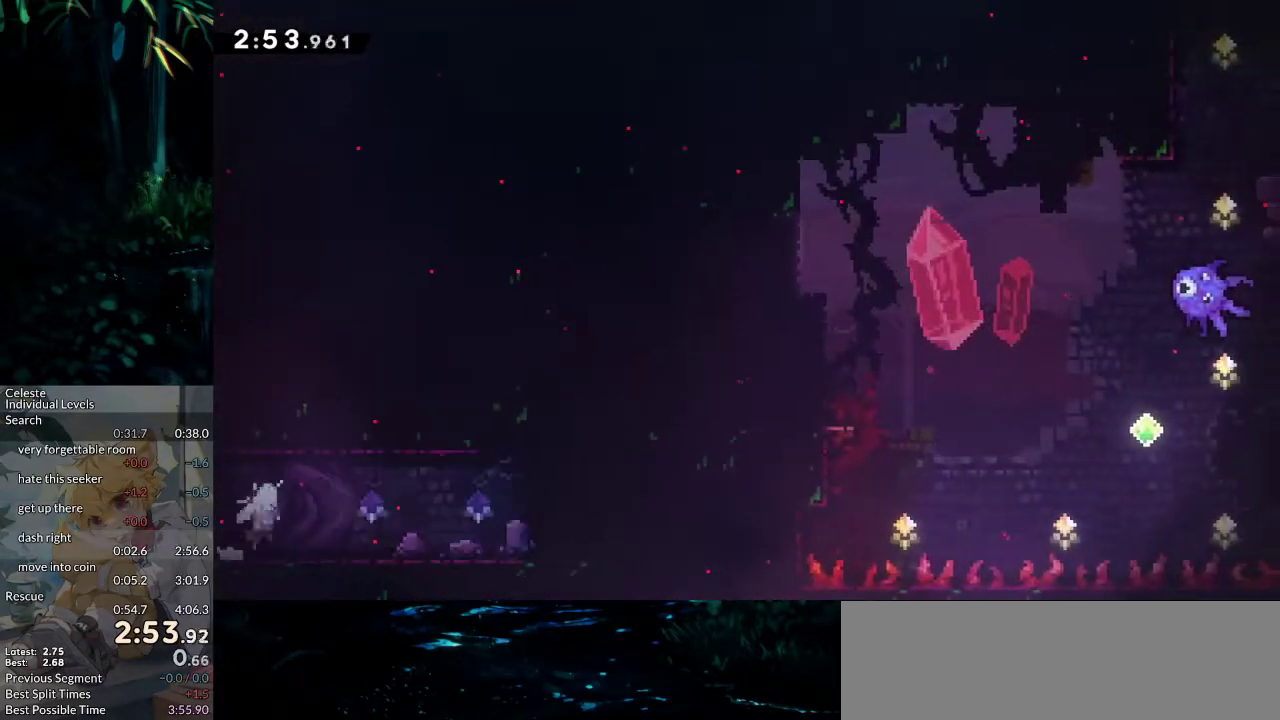
{"keys": ["right"], "events": [[250, "dash", "down"], [250, "up", "down"], [433, "dash", "up"], [433, "jump2", "up"], [433, "up", "up"]]}
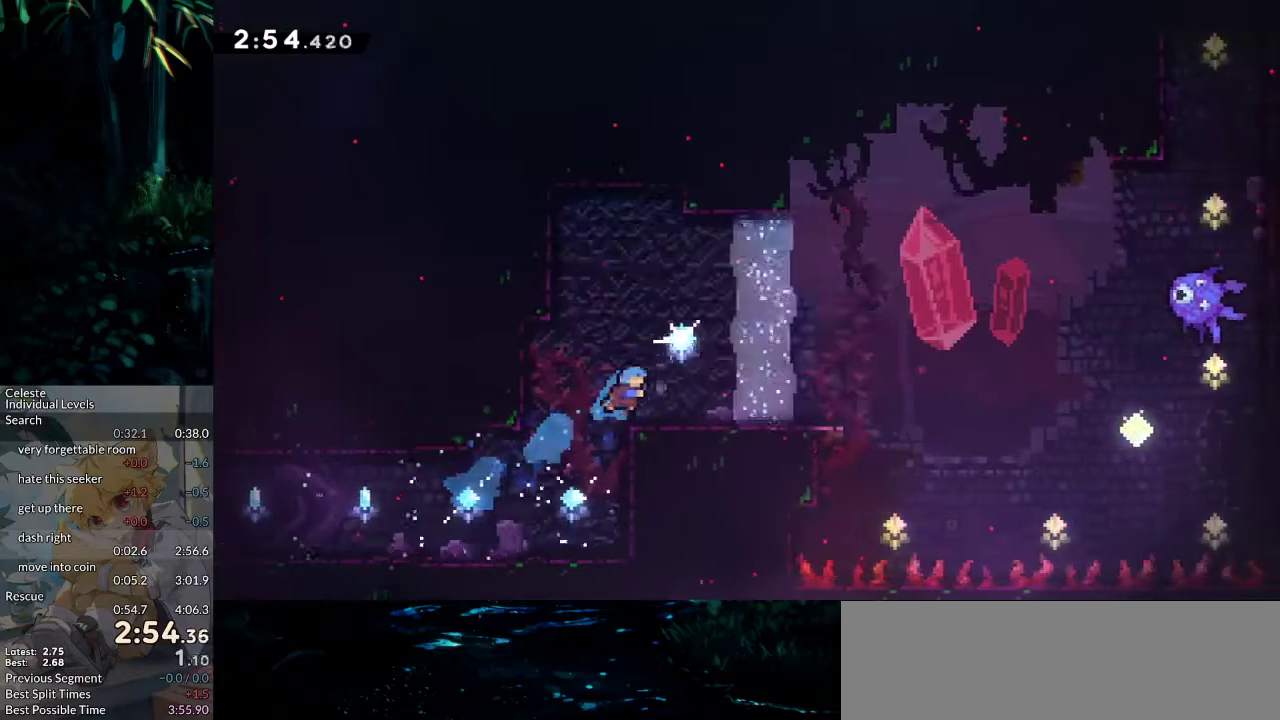
{"keys": ["jump2", "right"], "events": [[33, "right", "up"], [217, "down", "down"], [217, "right", "down"], [267, "dash", "down"], [367, "dash", "up"], [417, "down", "up"], [500, "jump2", "down"]]}
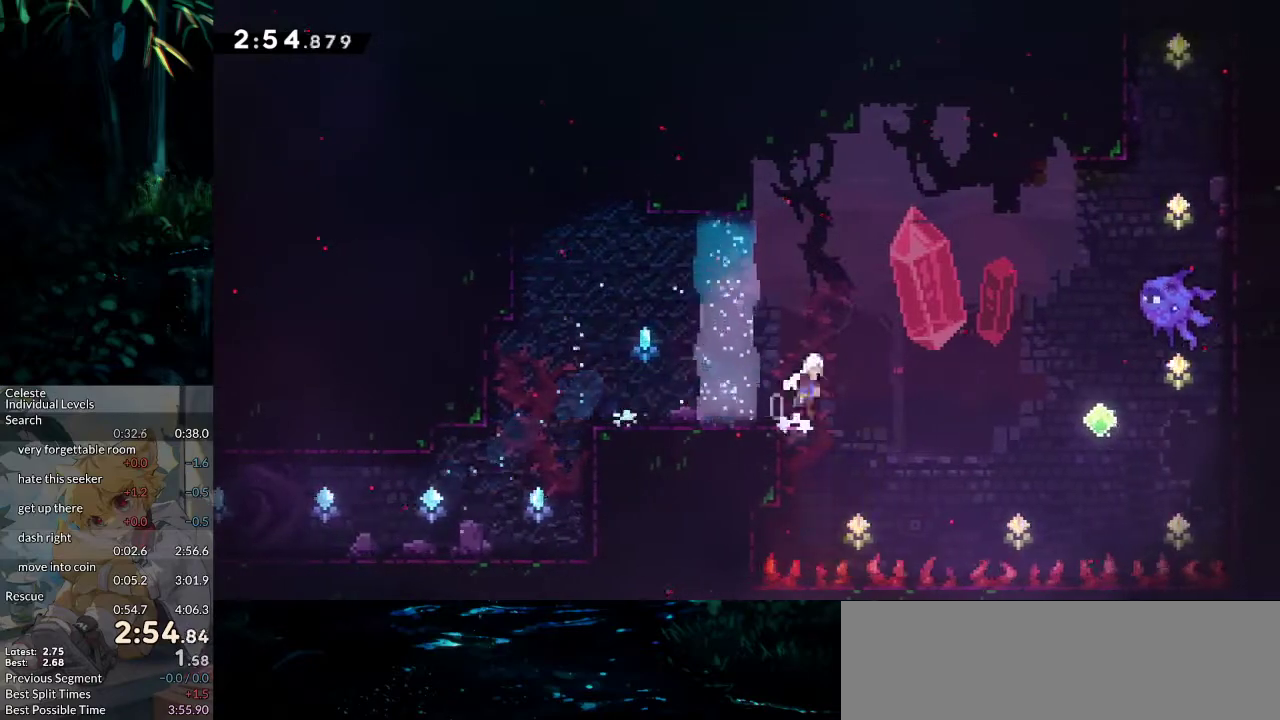
{"keys": ["dash", "right"], "events": [[333, "dash", "down"], [383, "jump2", "up"]]}